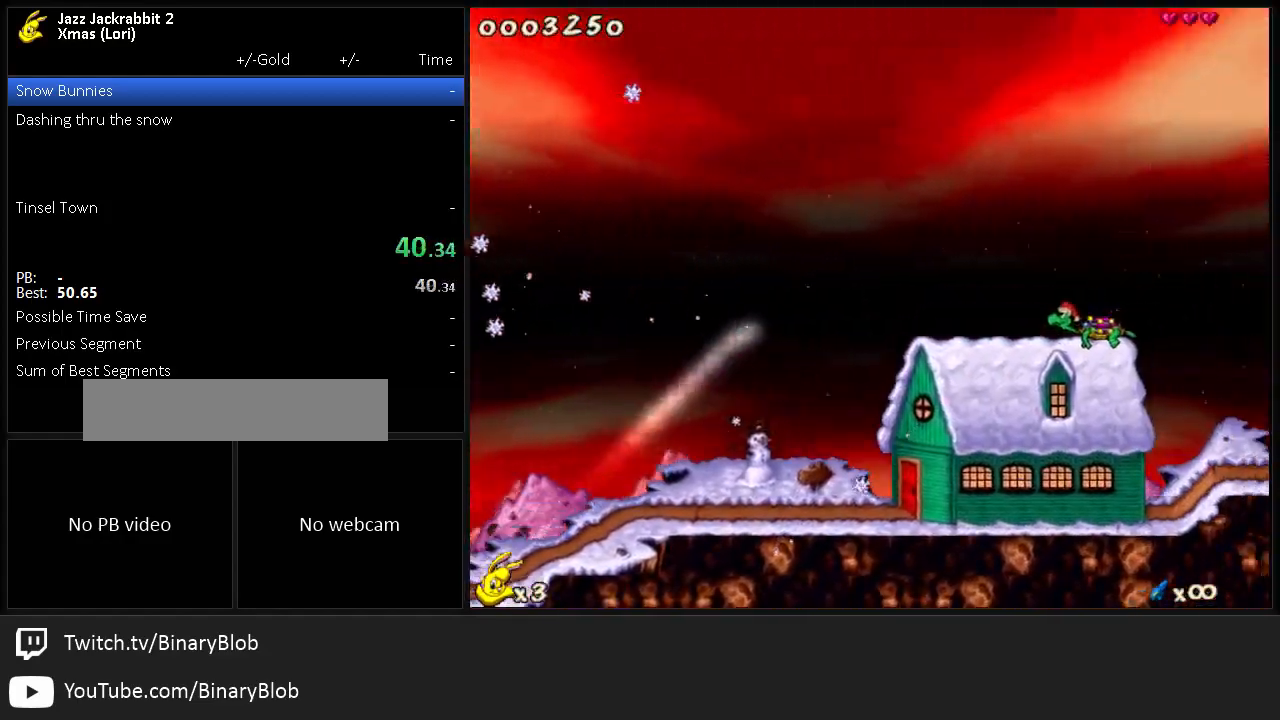
Gameplay with keyboard; each line is a JSON object with the keys held at the frame after it. "events" lists presses ("down") and releases ("up") of "1", "2", "3", "4", "5", "6", "7", "8", "9", "down", "jump", "left", "right", "run", "shoot" and "up" between this image and that frame as [ms after this image, input, new state], when the widget could be followed in between. No other keys are recorded. Mouse input is not recorded. Key names are as the overlay labels them; some are game actions (e.g. jump) rather than physical keys.
{"keys": ["right", "run"], "events": [[350, "jump", "down"], [483, "jump", "up"]]}
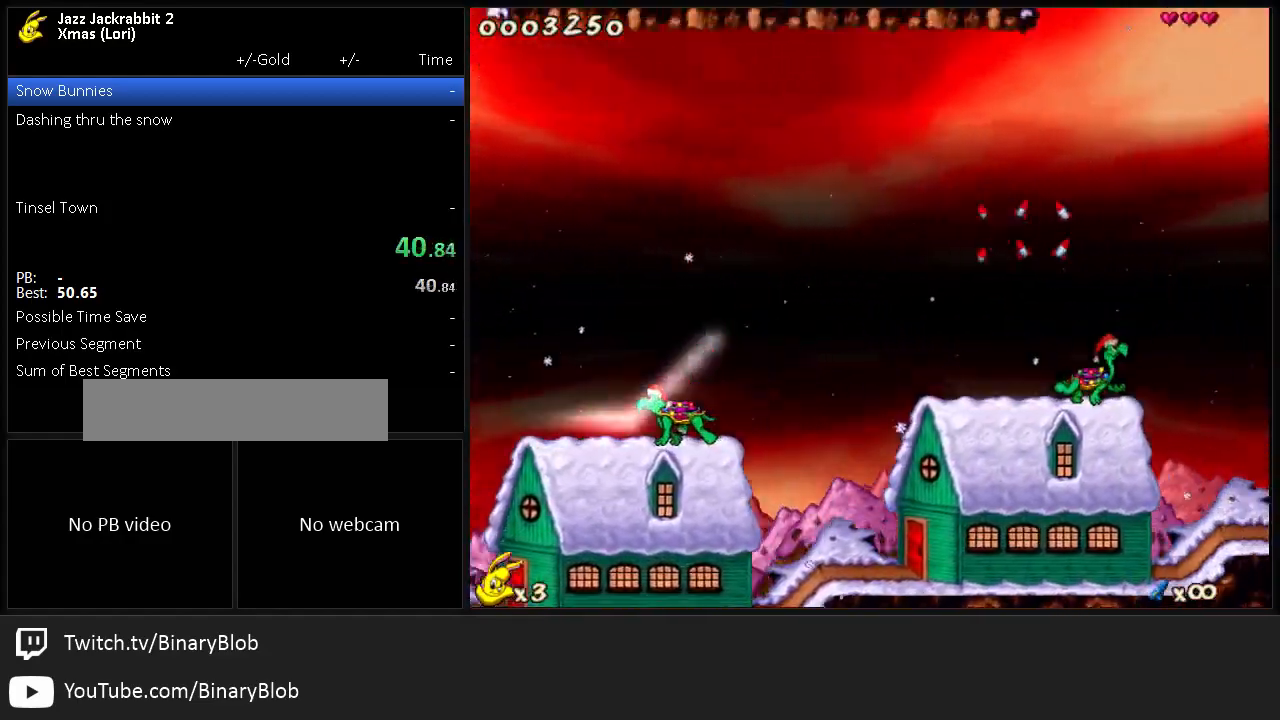
{"keys": ["right", "run"], "events": [[217, "jump", "down"], [300, "jump", "up"]]}
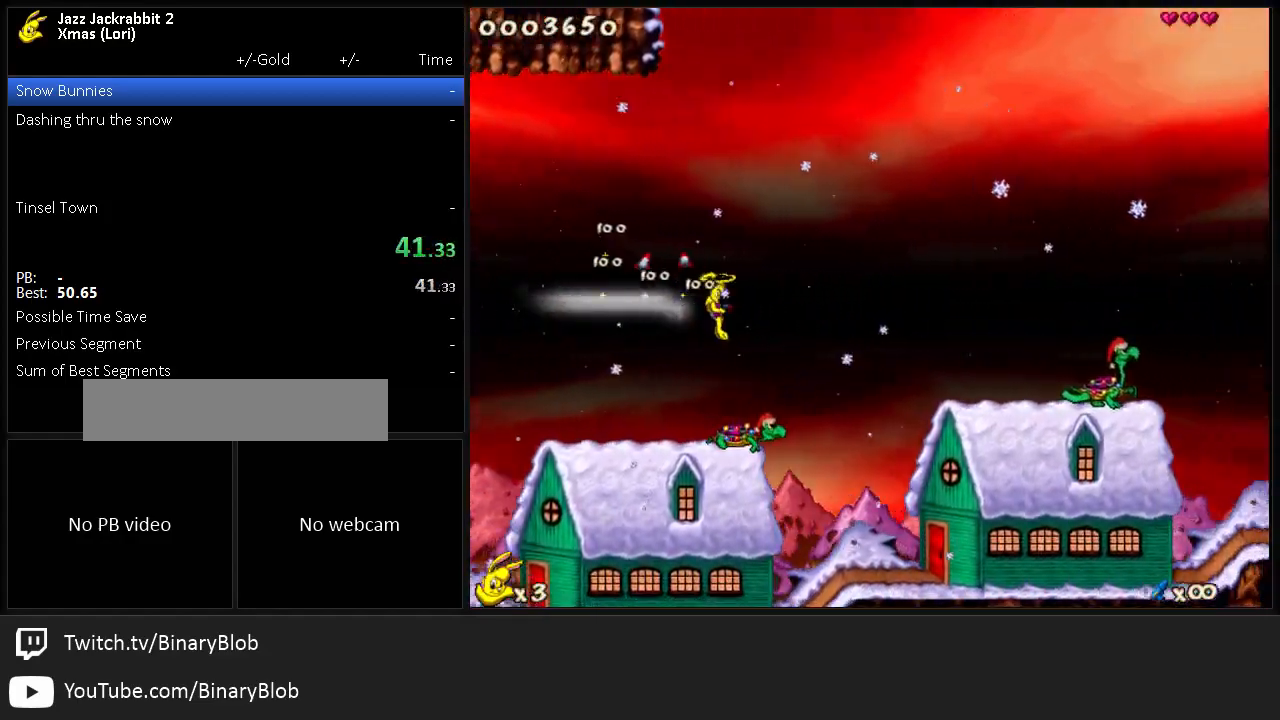
{"keys": ["right", "run"], "events": [[400, "7", "down"], [467, "7", "up"]]}
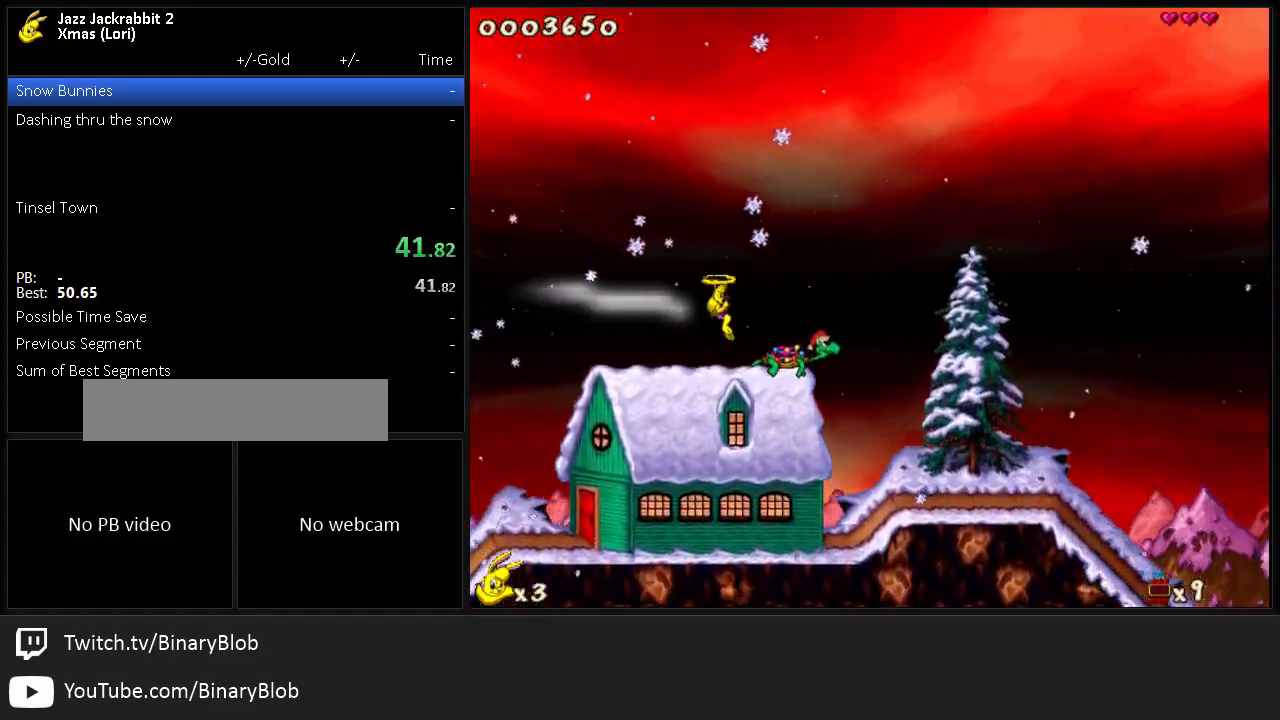
{"keys": ["right", "run"], "events": []}
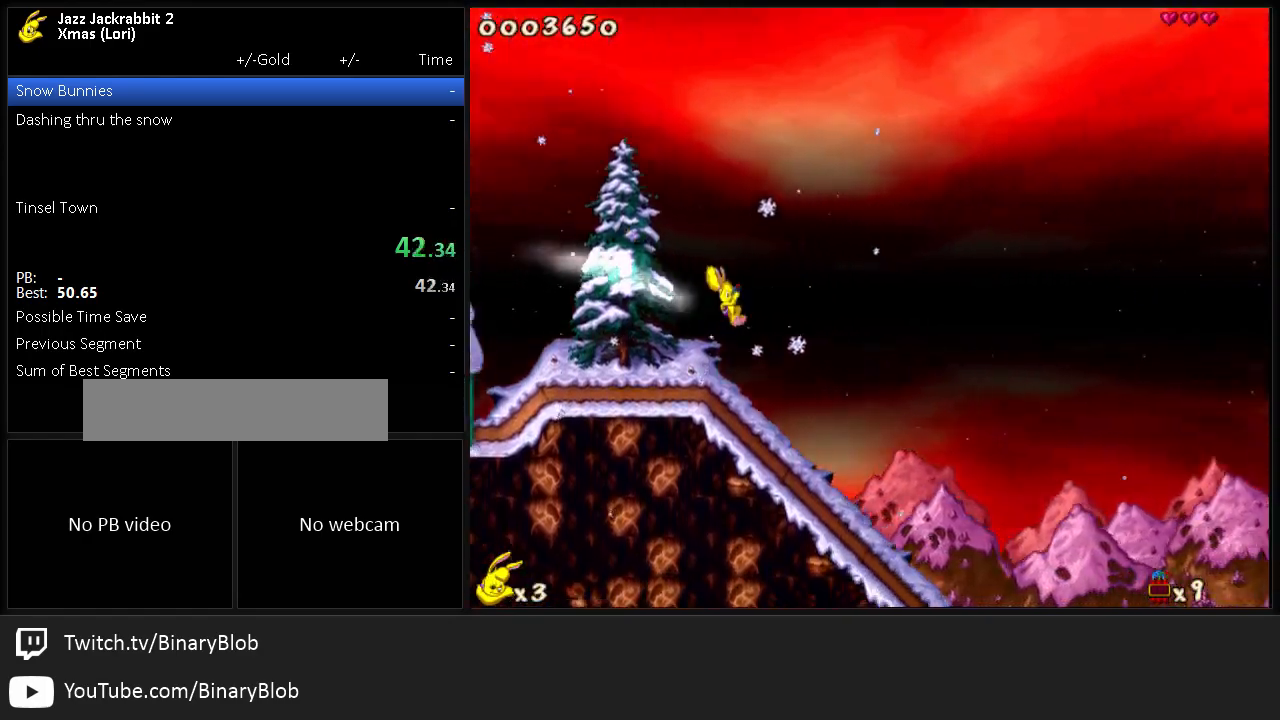
{"keys": ["right", "run"], "events": []}
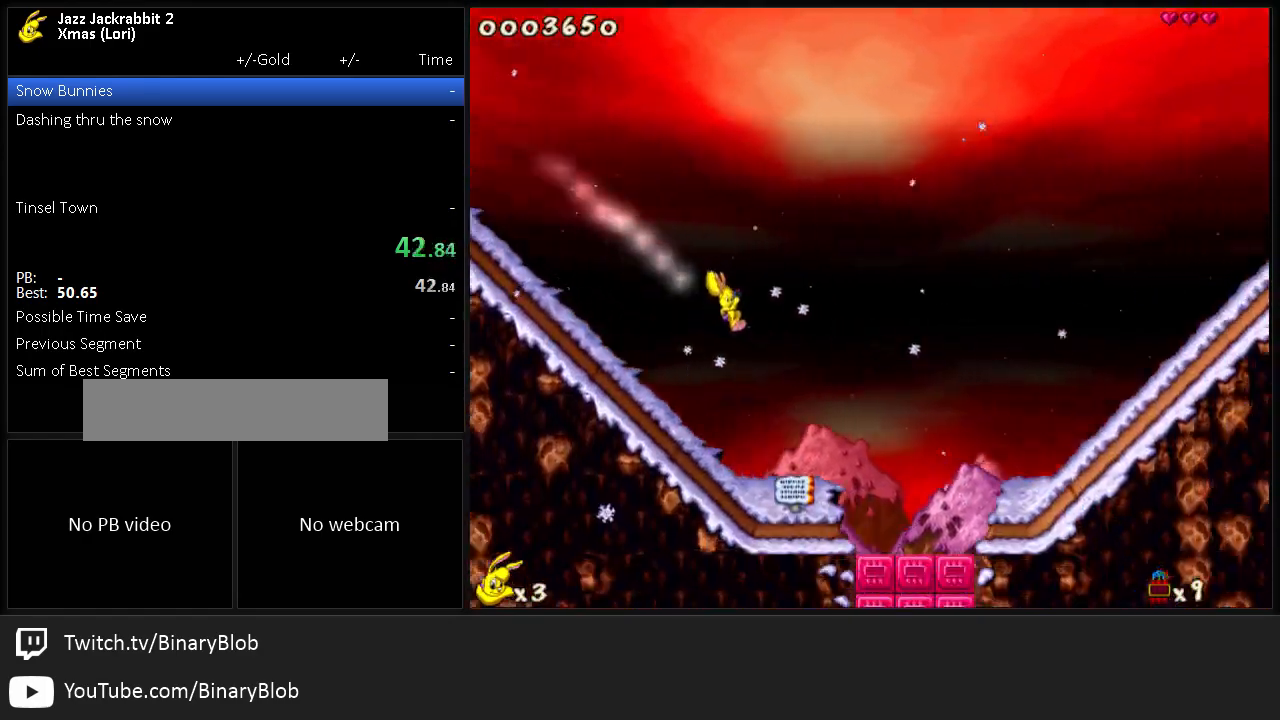
{"keys": ["run"], "events": [[283, "shoot", "down"], [317, "shoot", "up"], [417, "right", "up"]]}
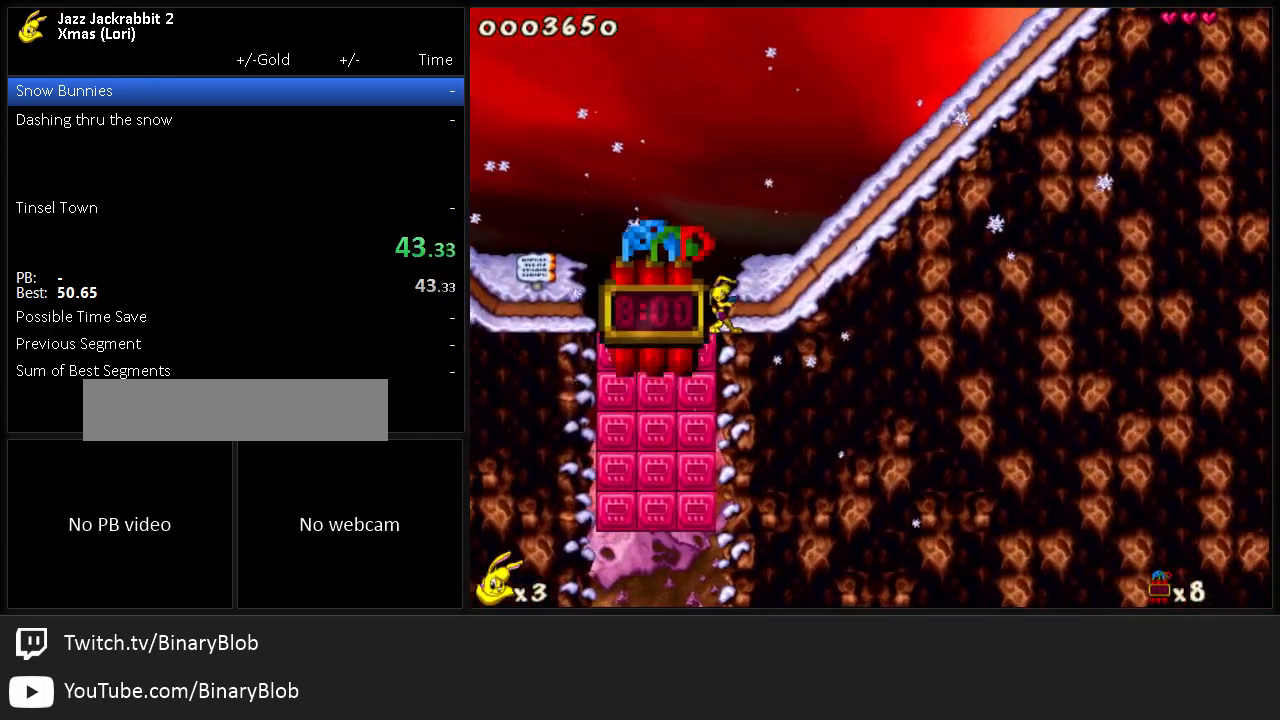
{"keys": ["right", "run"], "events": [[400, "right", "down"]]}
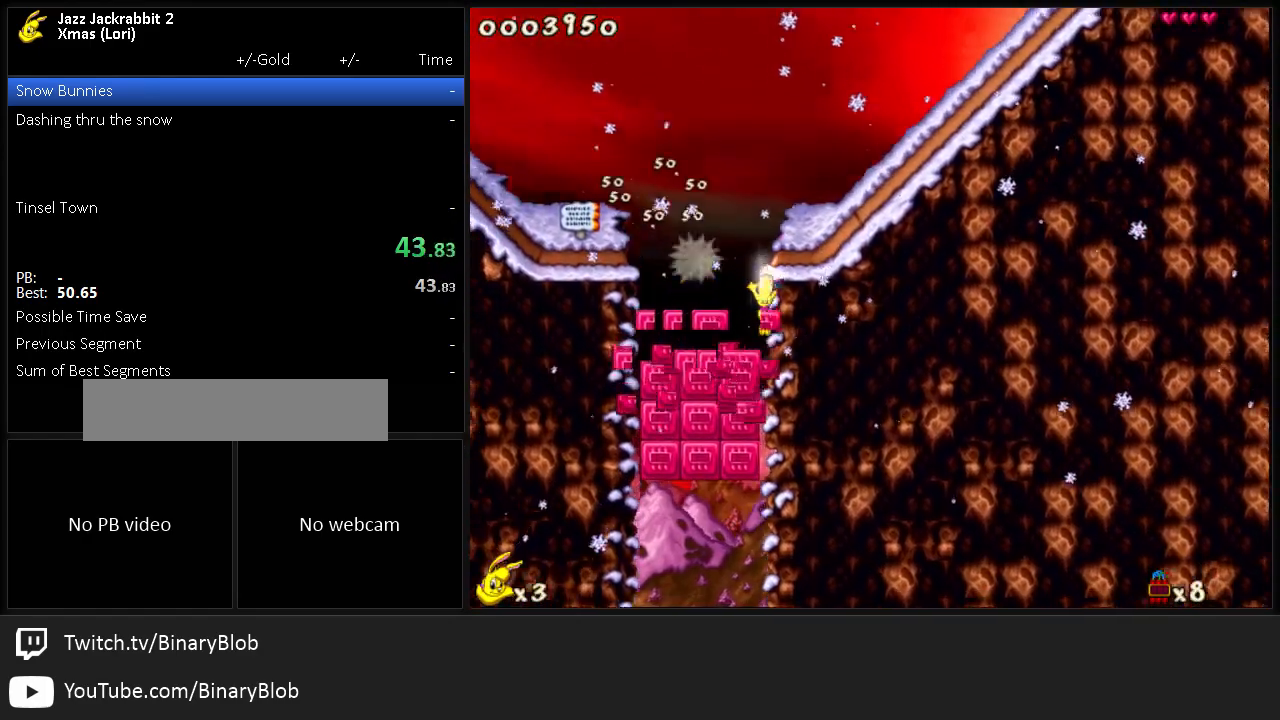
{"keys": ["right", "run"], "events": [[67, "shoot", "down"], [100, "shoot", "up"]]}
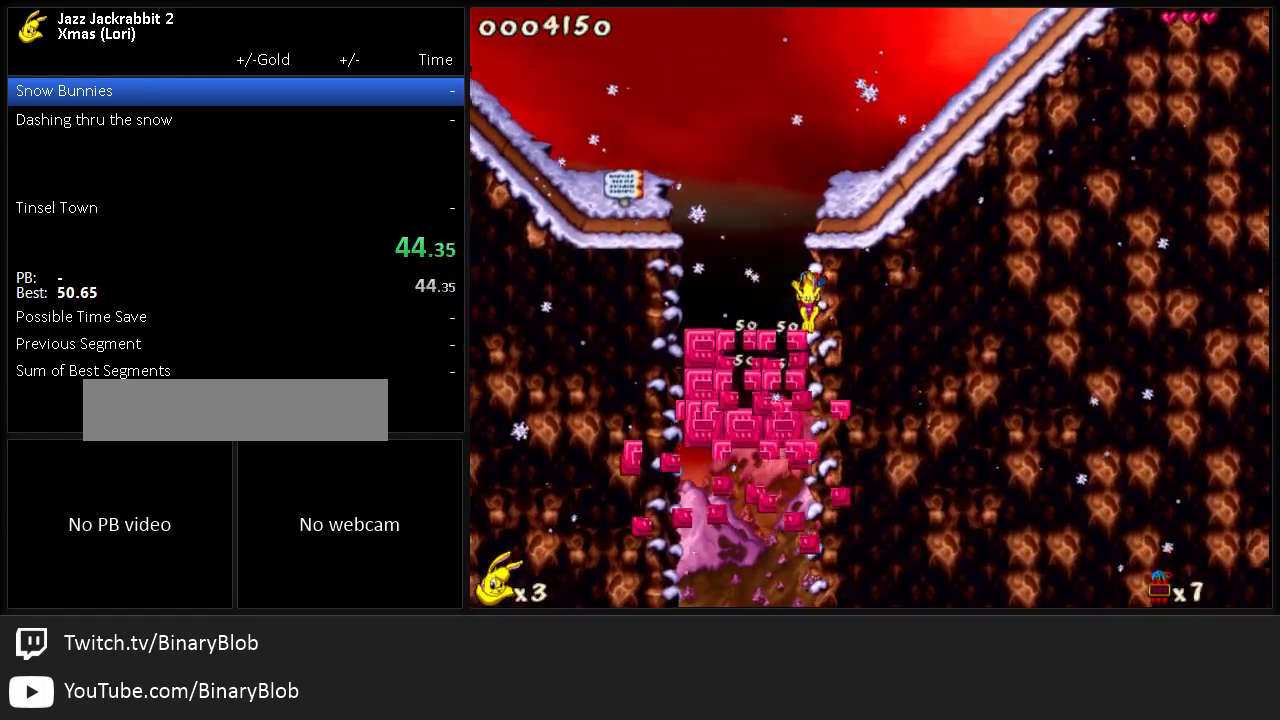
{"keys": ["right", "run"], "events": [[133, "shoot", "down"], [167, "shoot", "up"], [350, "shoot", "down"], [383, "shoot", "up"]]}
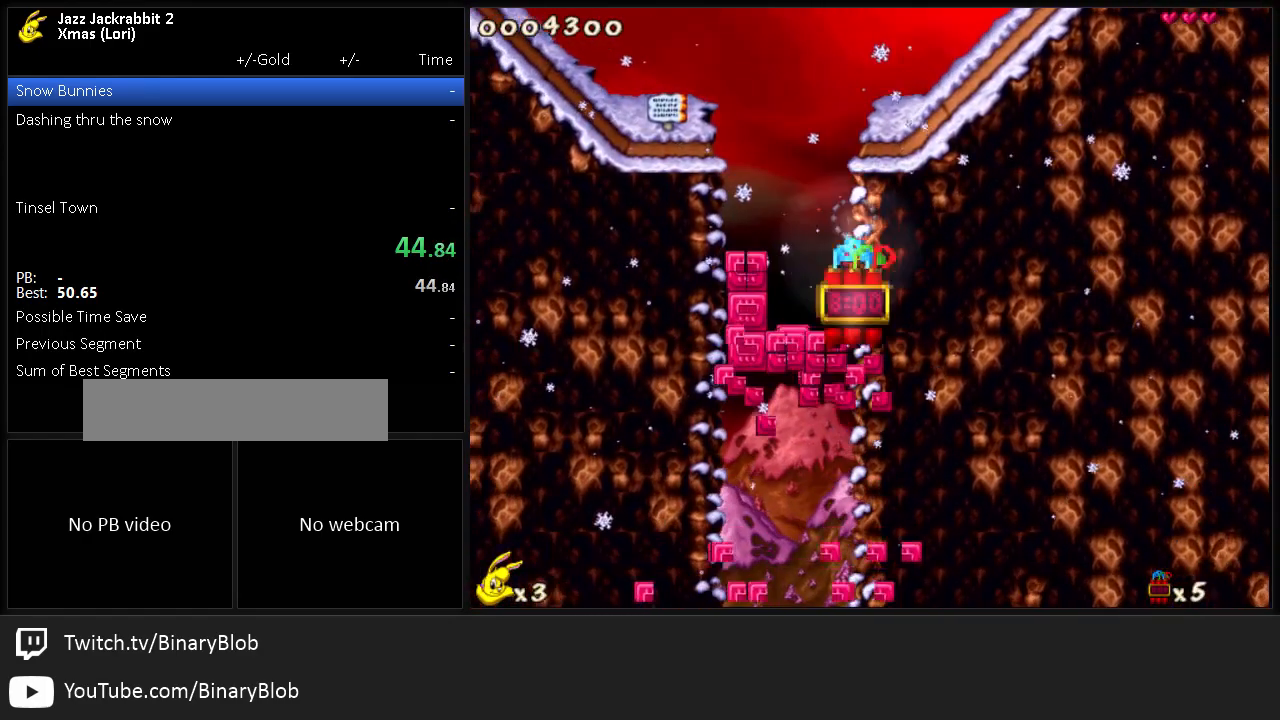
{"keys": ["right", "run"], "events": [[350, "1", "down"], [383, "1", "up"]]}
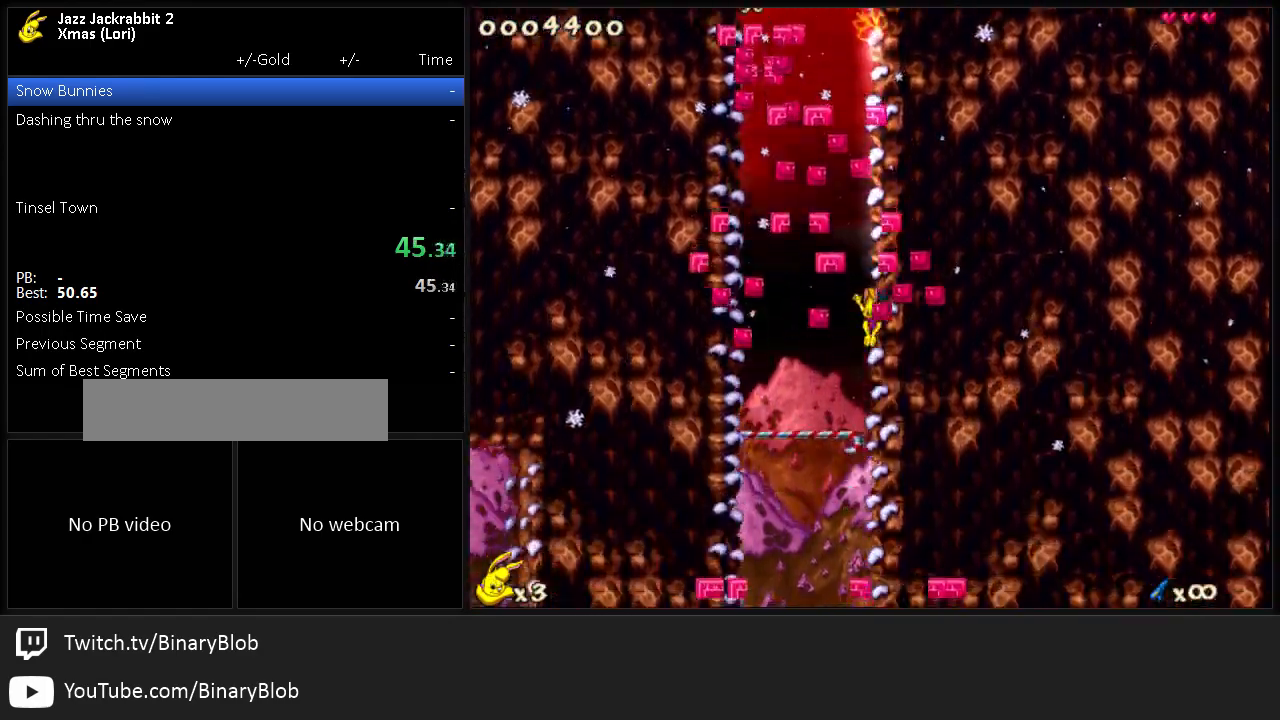
{"keys": ["jump", "right", "run"], "events": [[50, "jump", "down"], [83, "1", "down"], [267, "1", "up"]]}
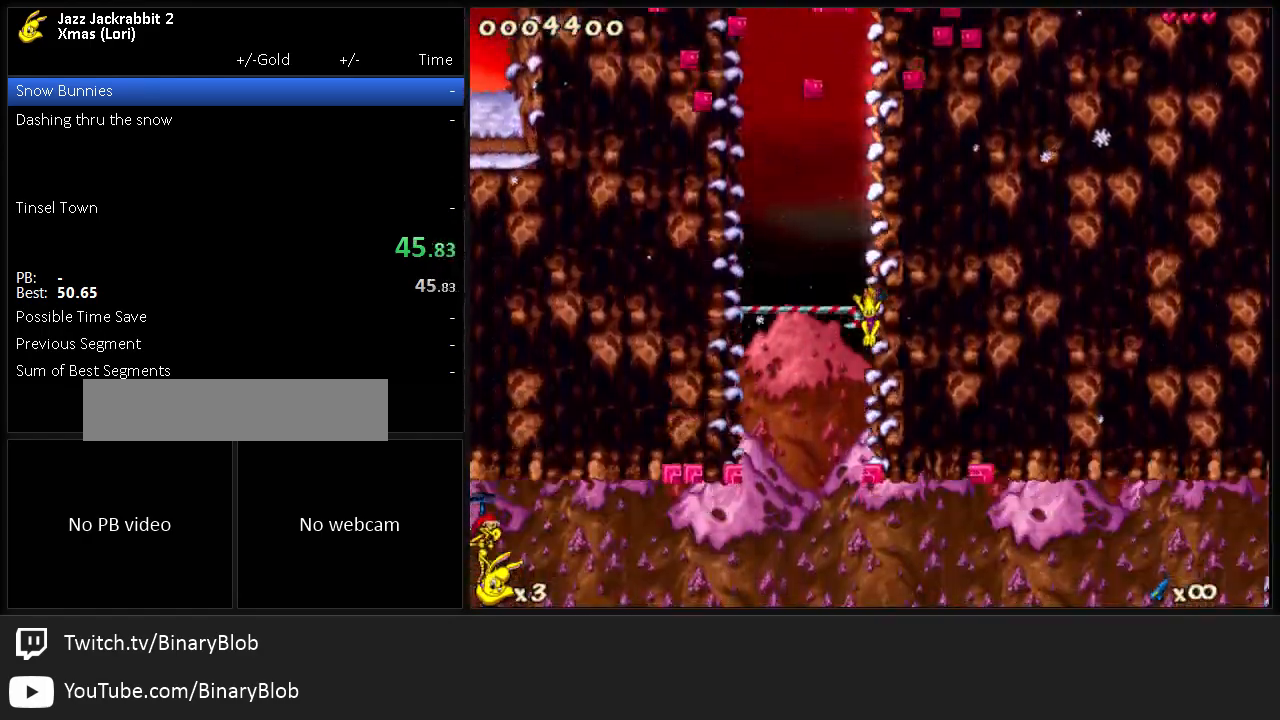
{"keys": ["right", "run"], "events": [[33, "jump", "up"], [400, "jump", "down"], [467, "jump", "up"]]}
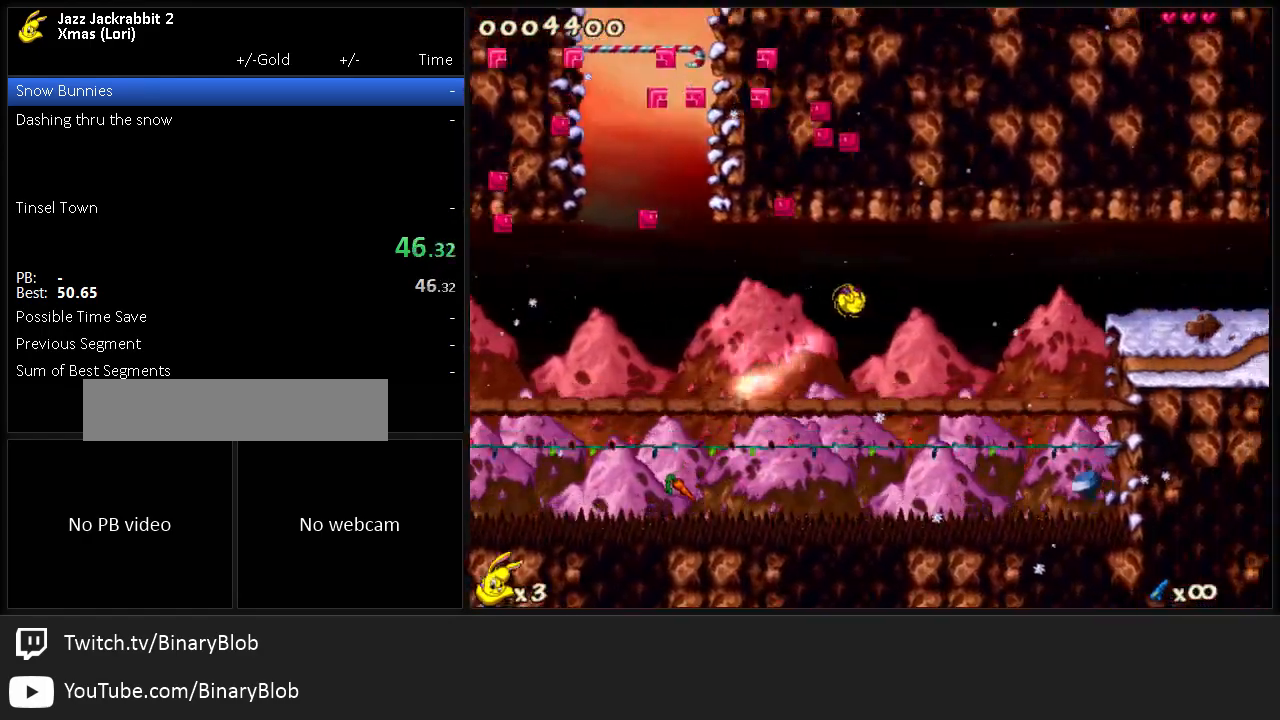
{"keys": ["right", "run"], "events": []}
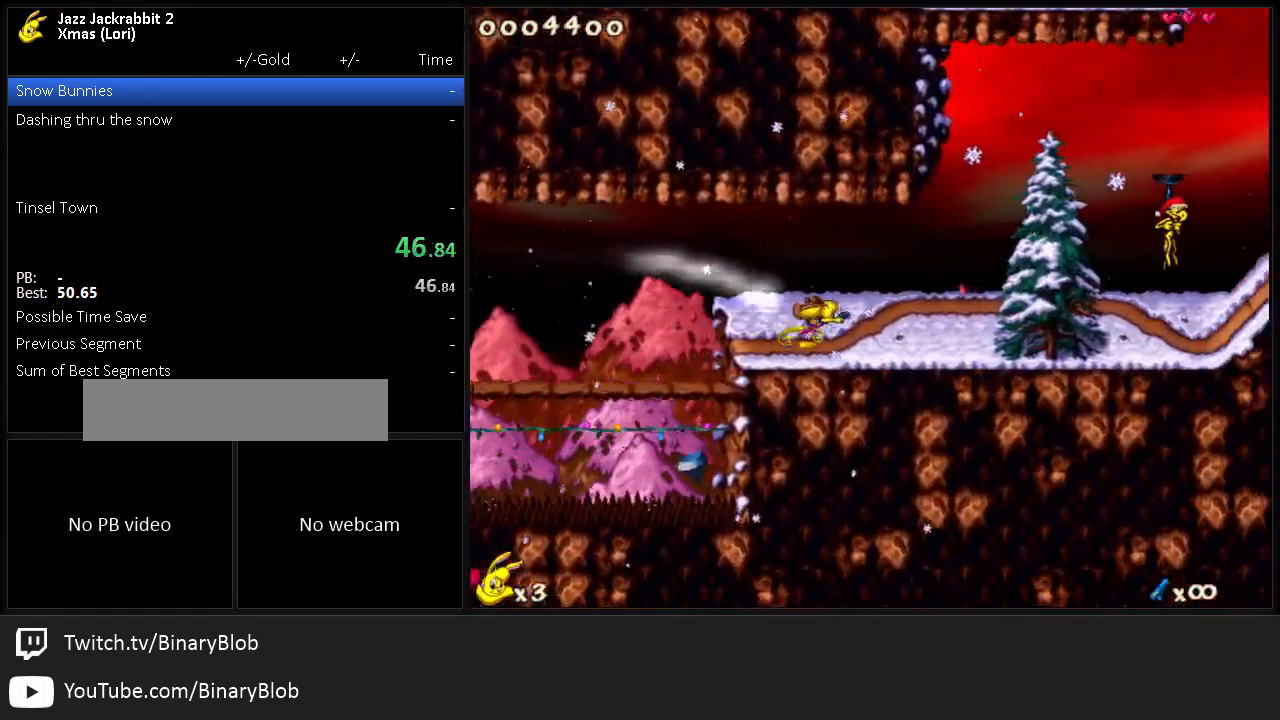
{"keys": ["right", "run"], "events": []}
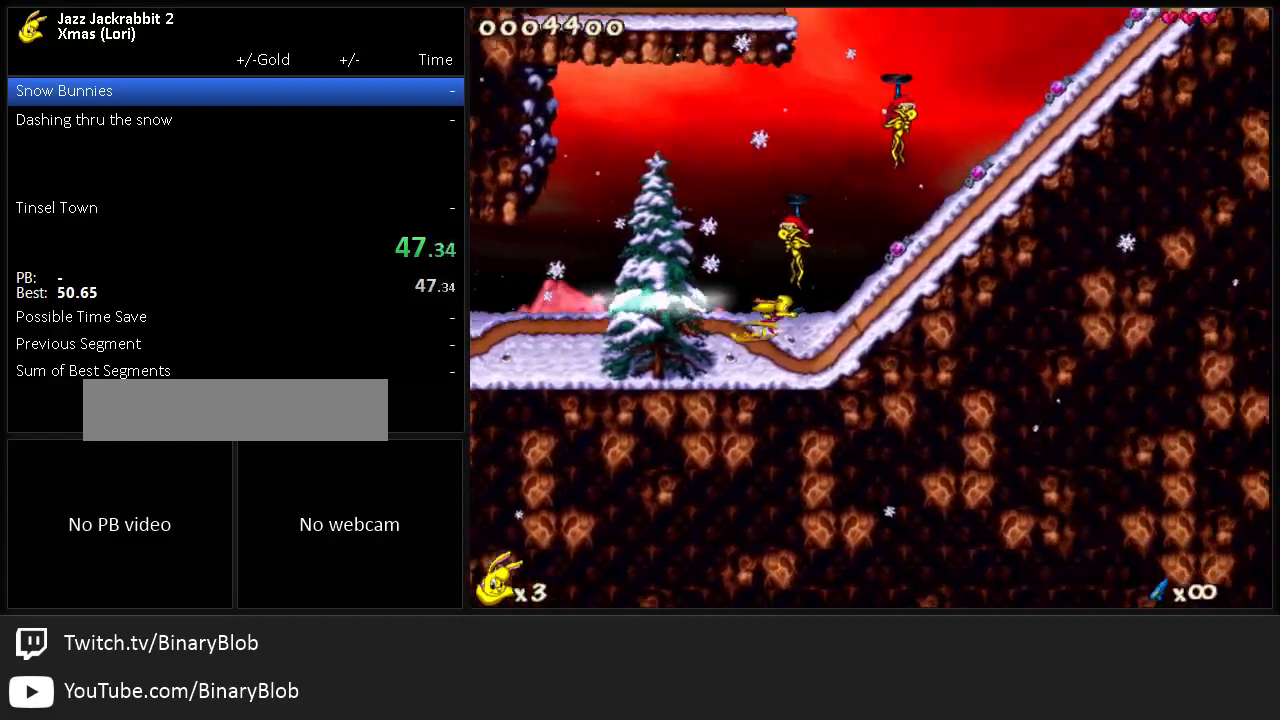
{"keys": ["right", "run"], "events": []}
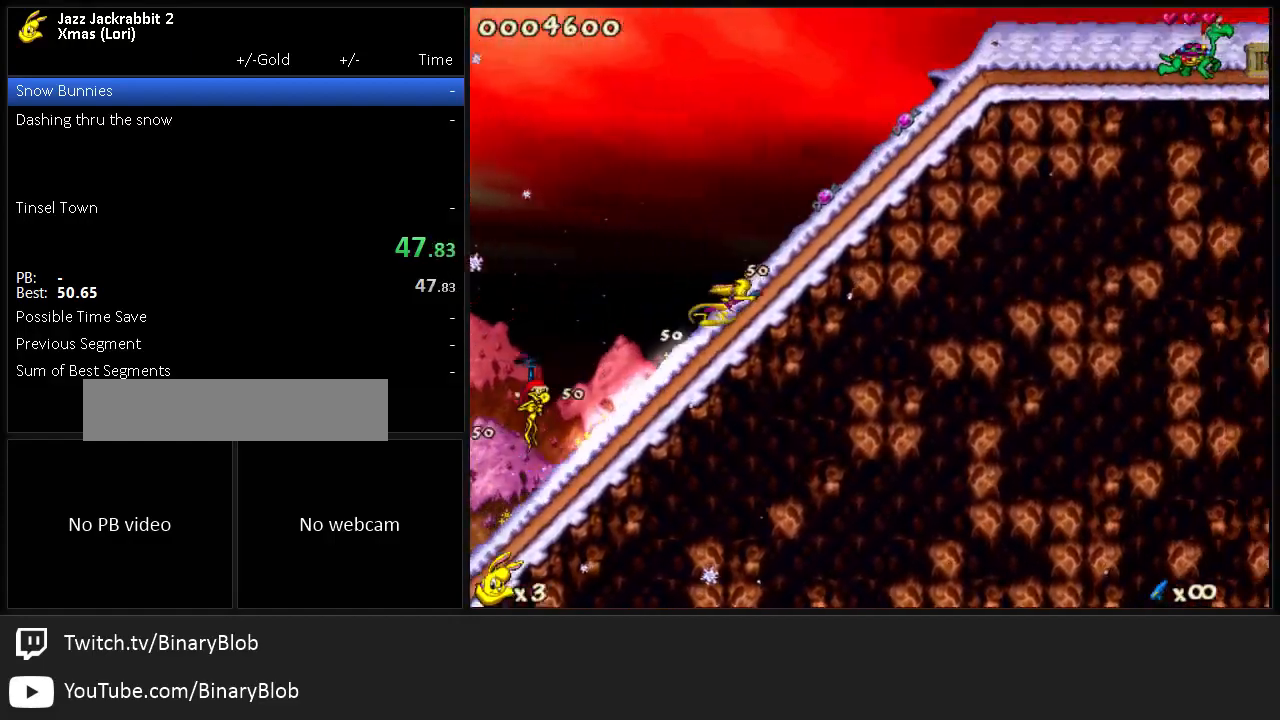
{"keys": ["right", "run", "shoot"], "events": [[333, "shoot", "down"], [367, "shoot", "up"], [400, "shoot", "down"], [467, "shoot", "up"], [500, "shoot", "down"]]}
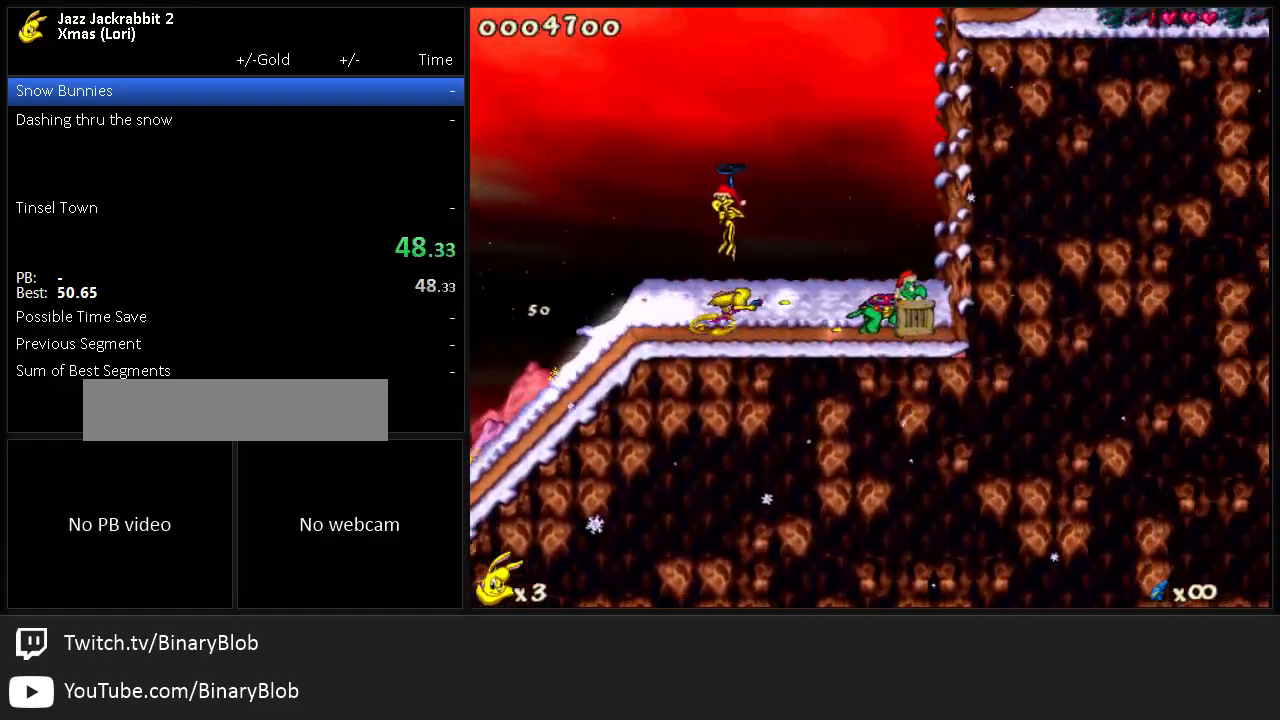
{"keys": ["right", "run"], "events": [[67, "shoot", "up"]]}
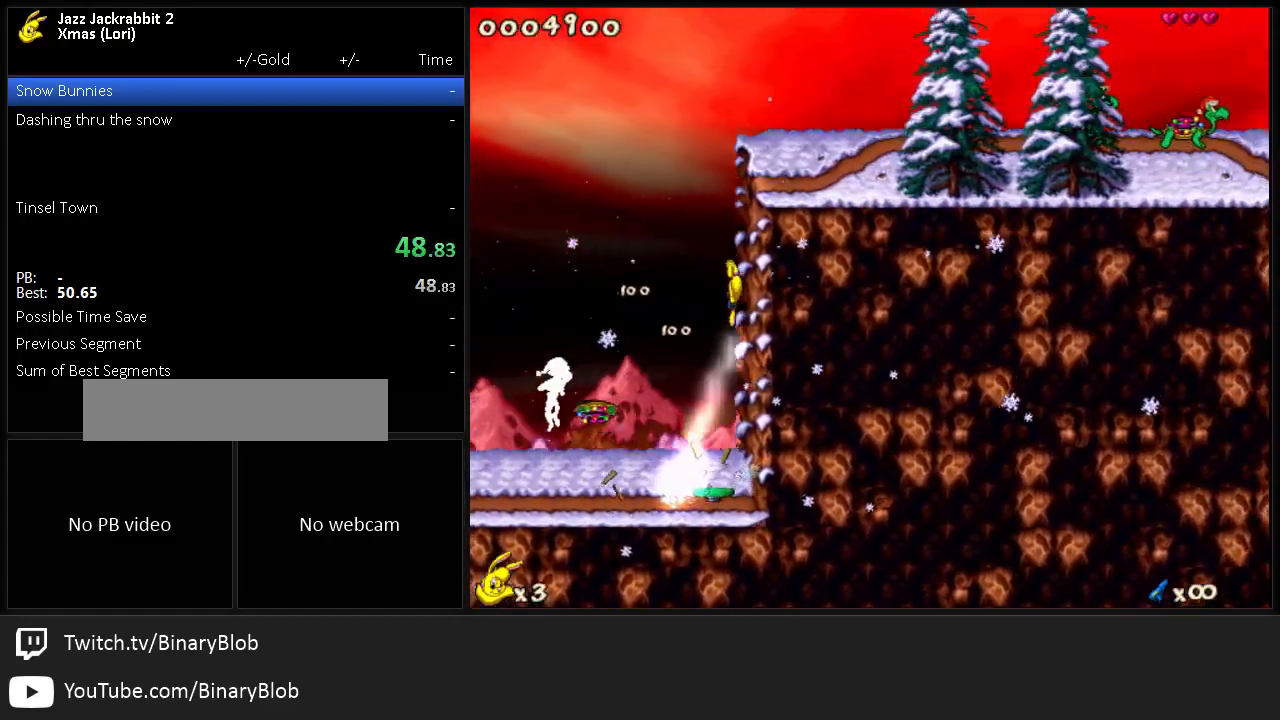
{"keys": ["right", "run"], "events": []}
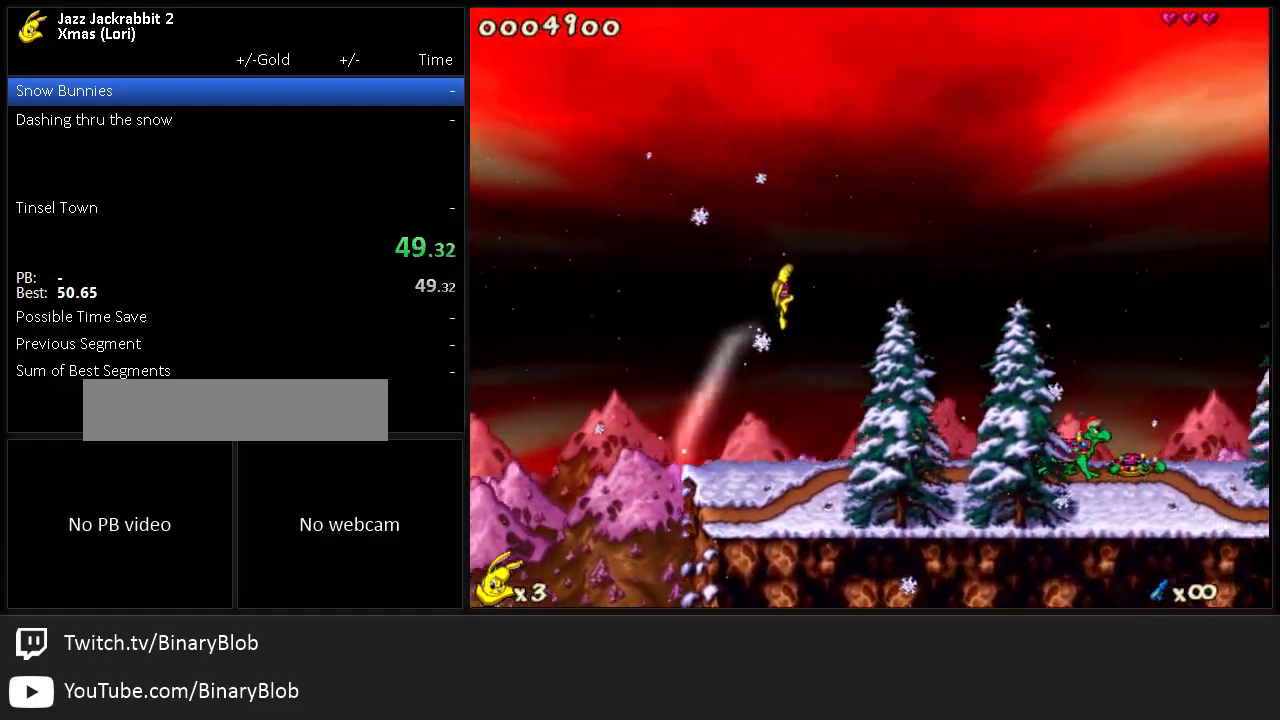
{"keys": ["right", "run"], "events": []}
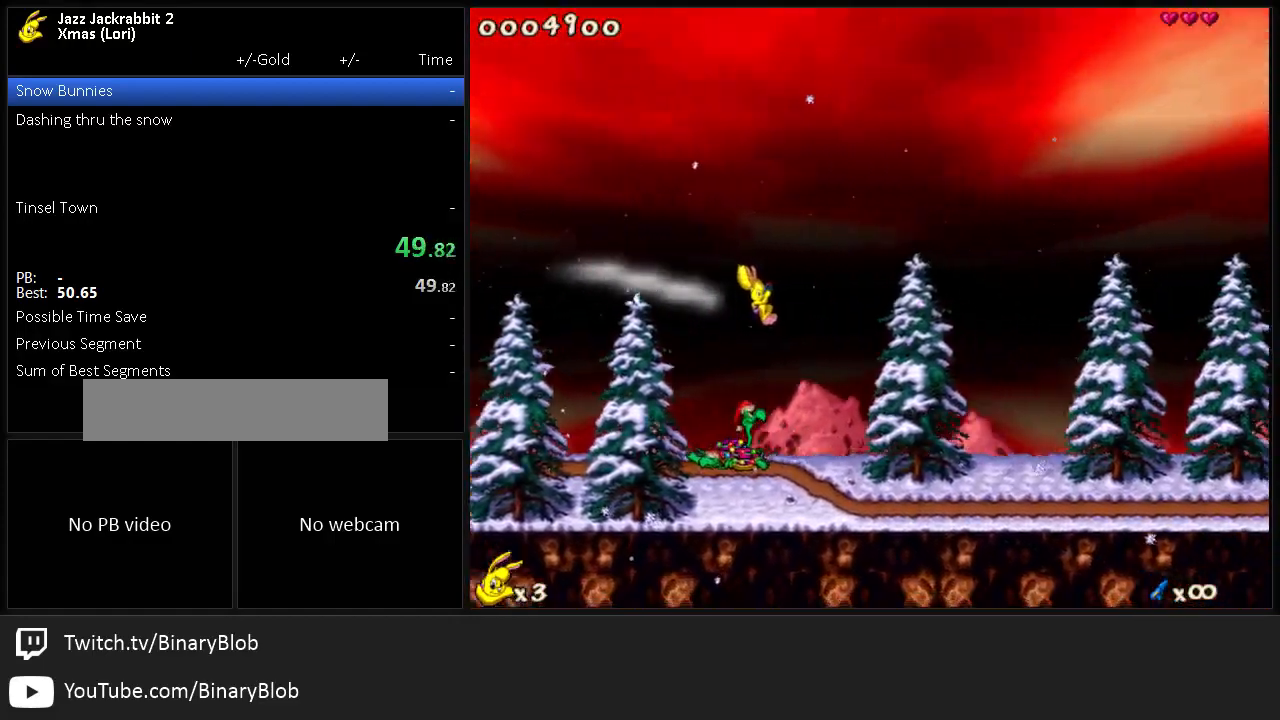
{"keys": ["right", "run"], "events": []}
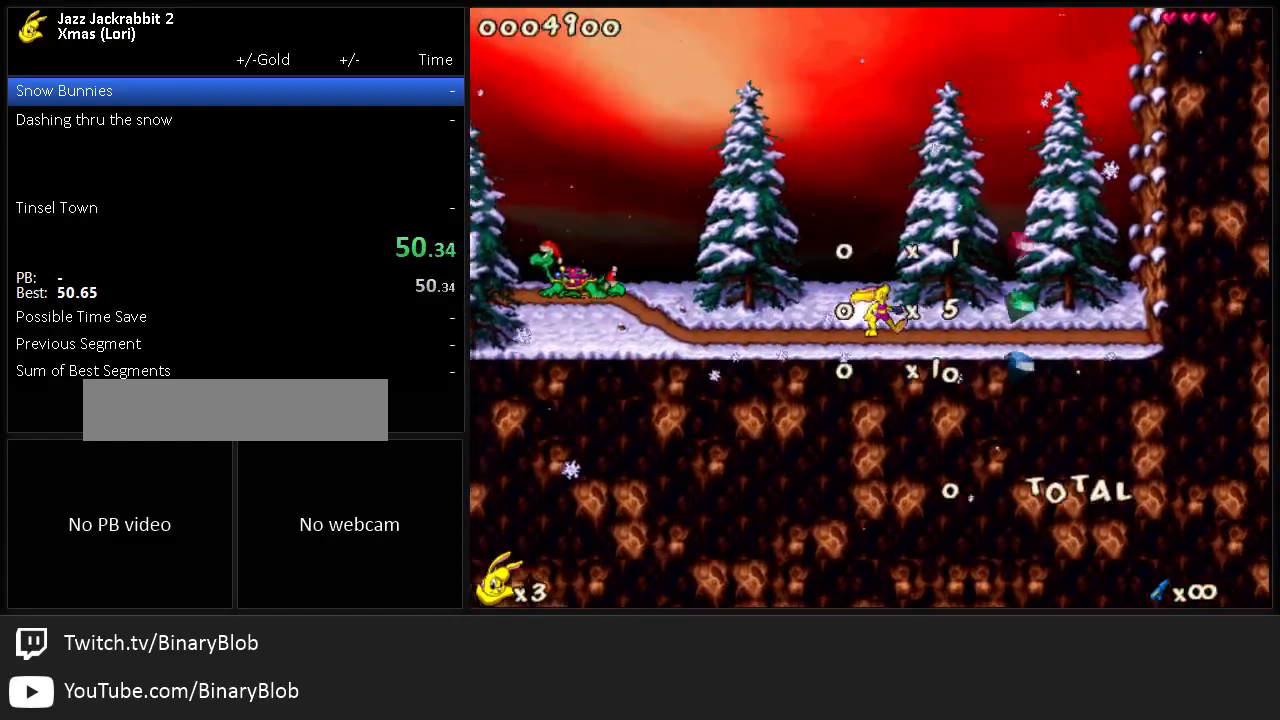
{"keys": [], "events": [[133, "right", "up"], [167, "run", "up"]]}
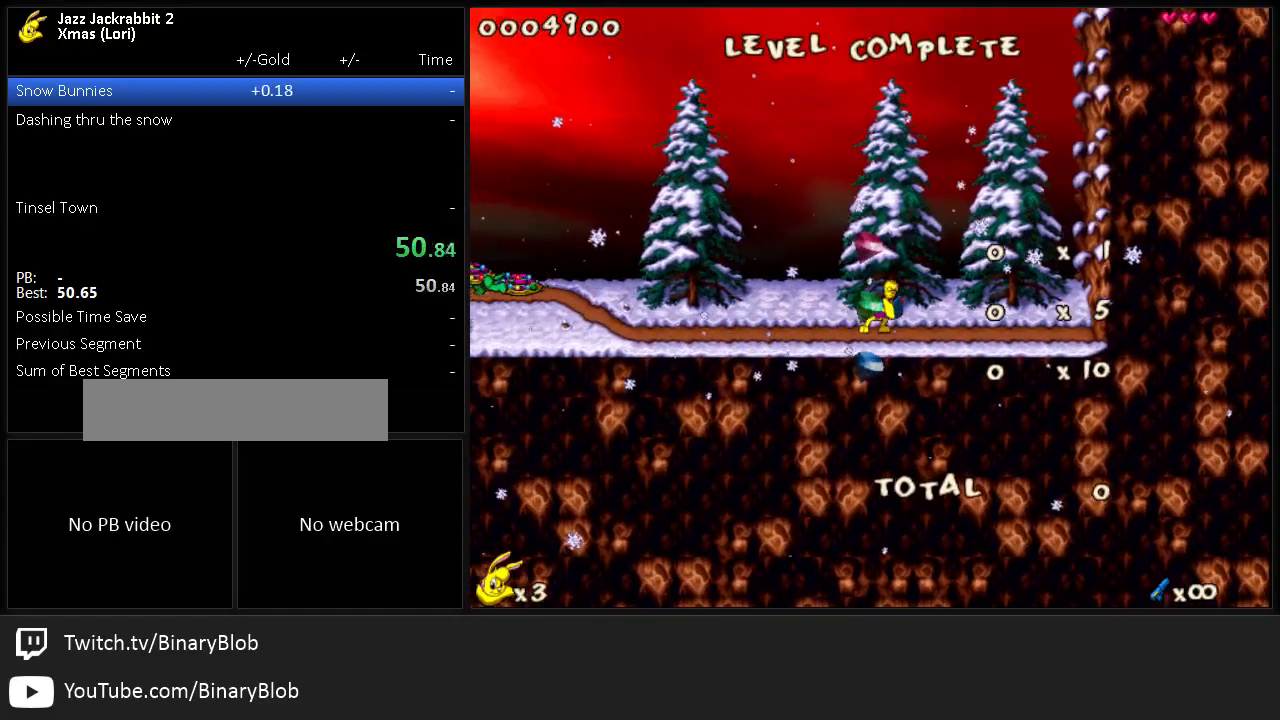
{"keys": [], "events": []}
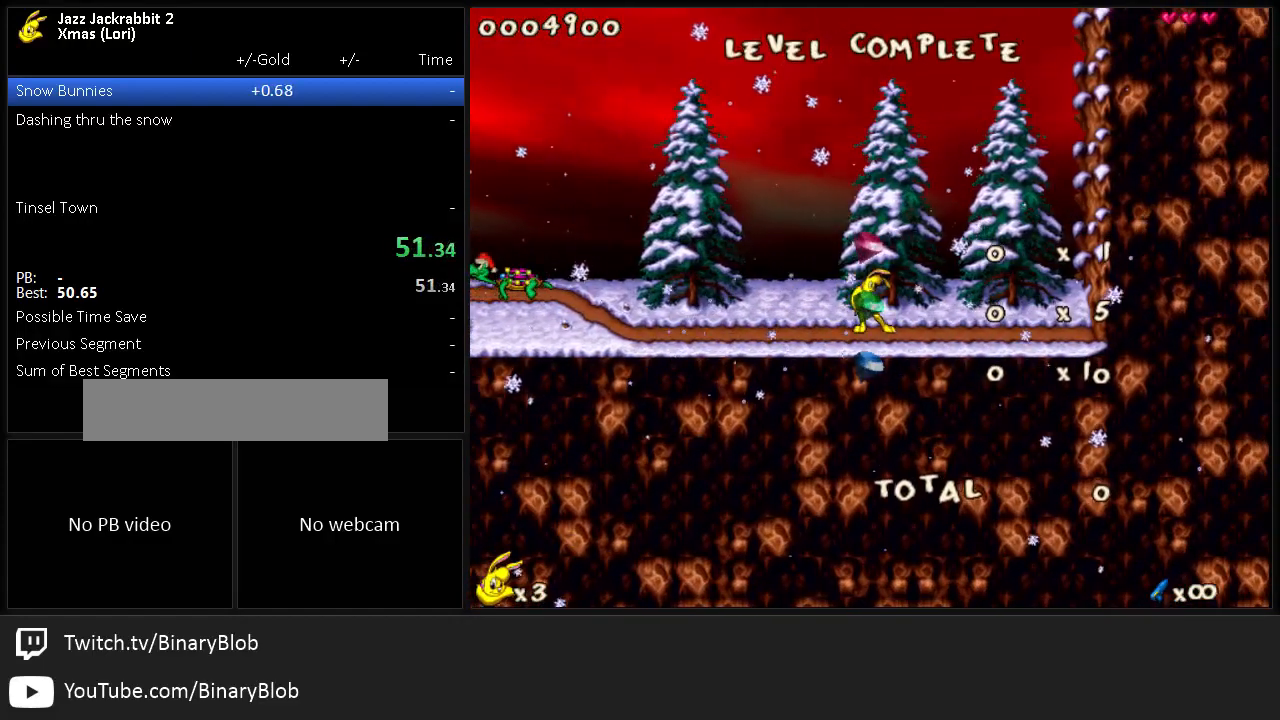
{"keys": [], "events": []}
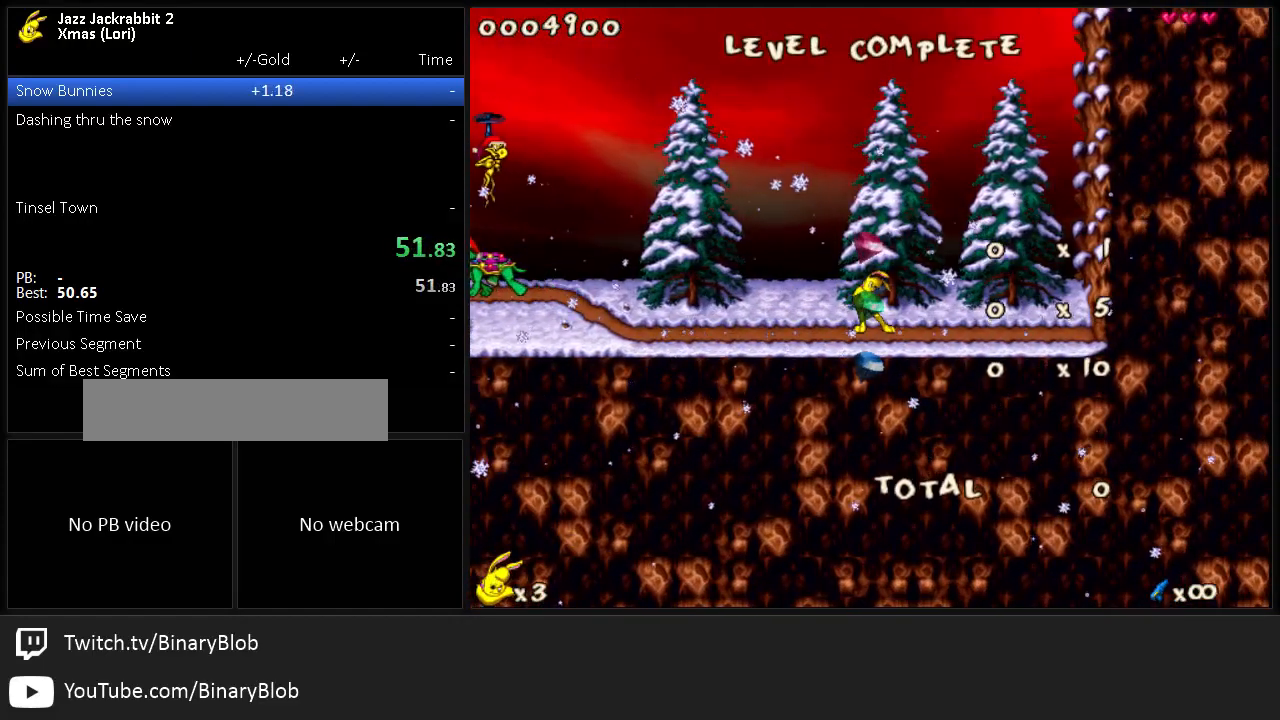
{"keys": [], "events": []}
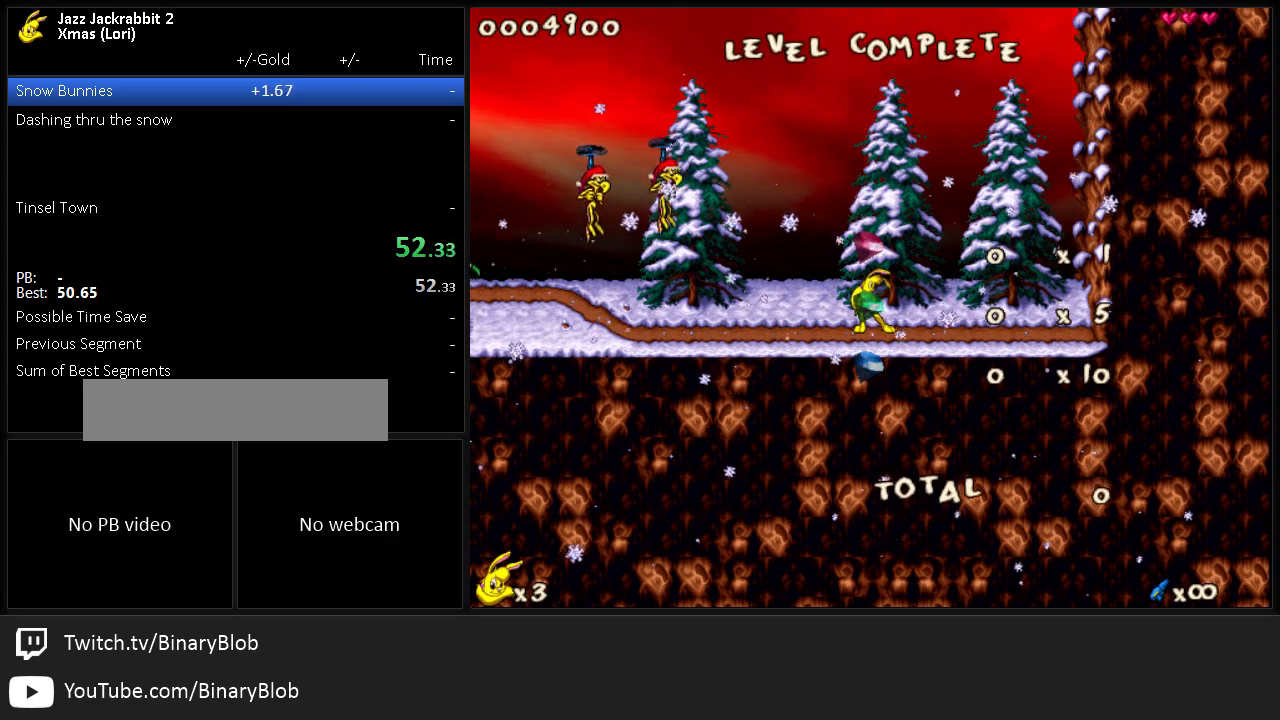
{"keys": ["right"], "events": [[133, "right", "down"]]}
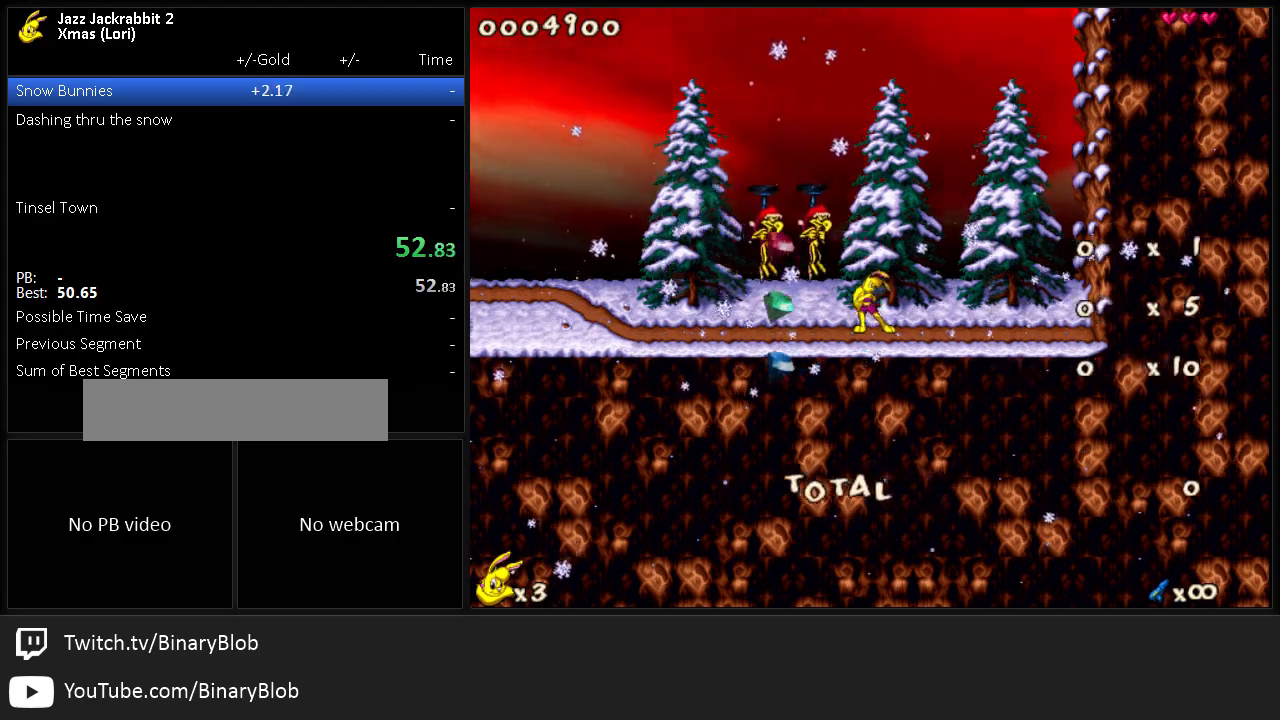
{"keys": ["right", "run"], "events": [[417, "run", "down"]]}
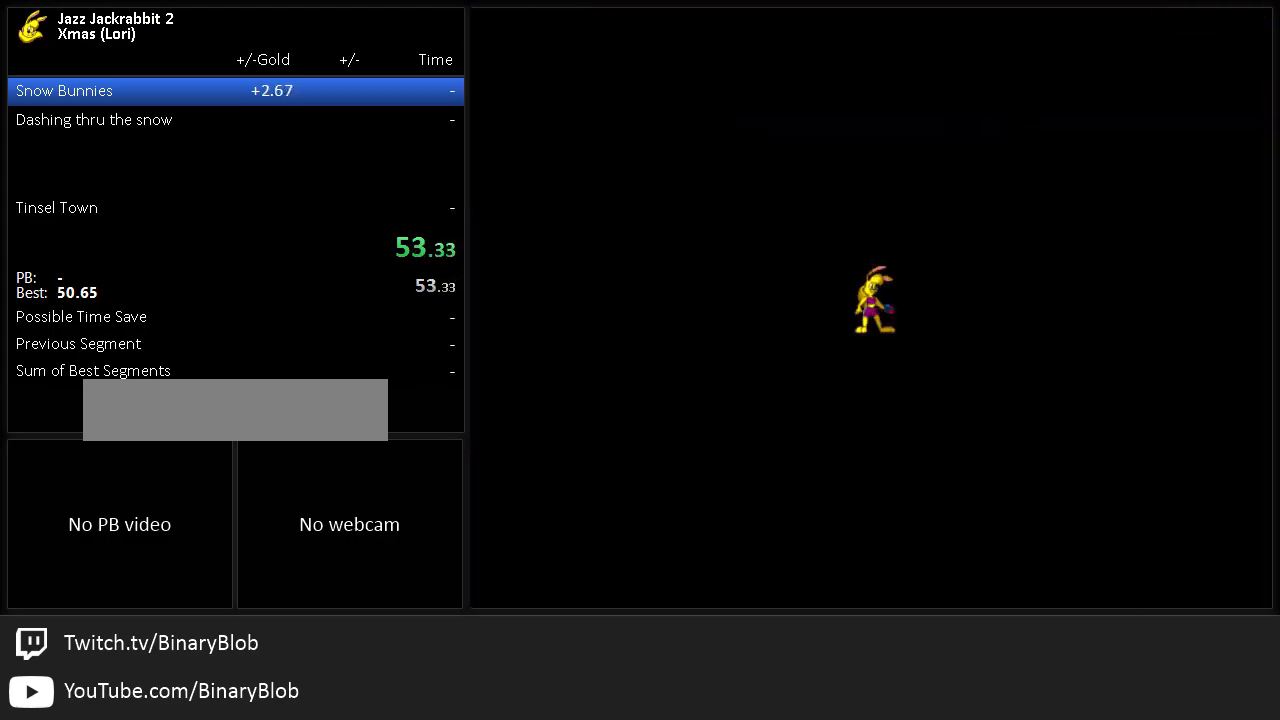
{"keys": ["1", "right", "run"], "events": [[367, "1", "down"], [400, "1", "up"], [500, "1", "down"]]}
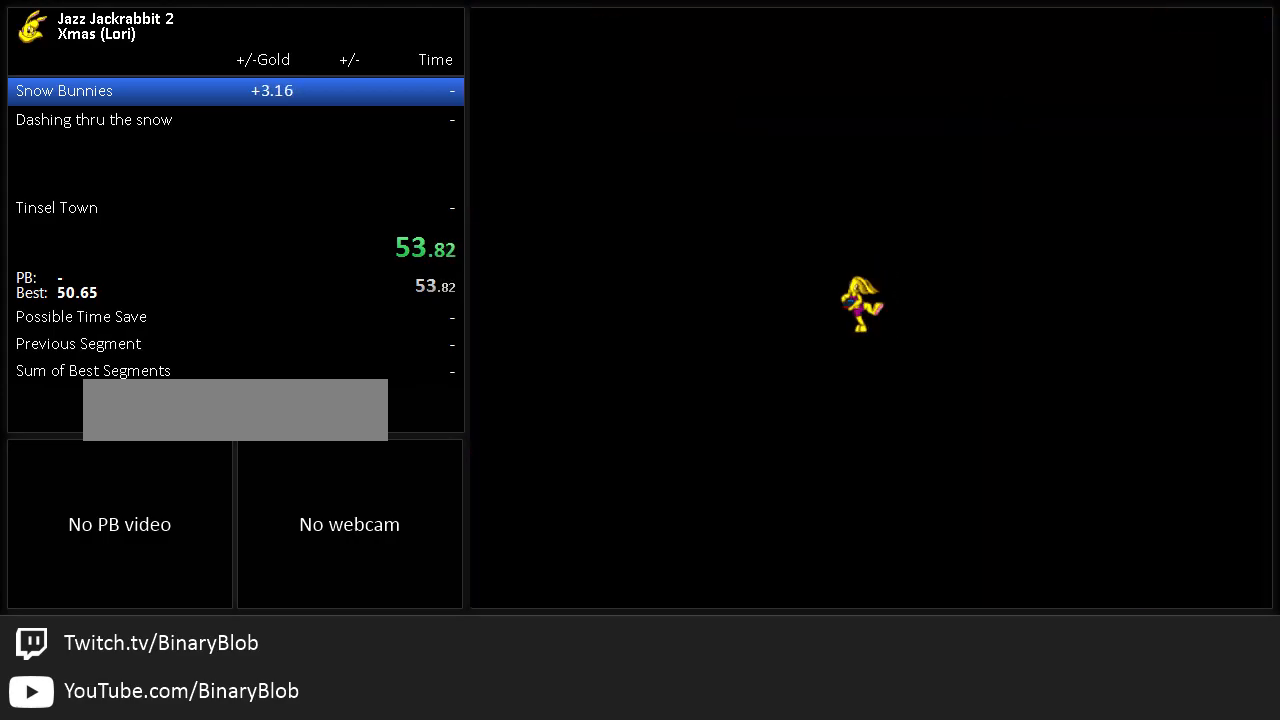
{"keys": ["right", "run"], "events": [[67, "1", "up"]]}
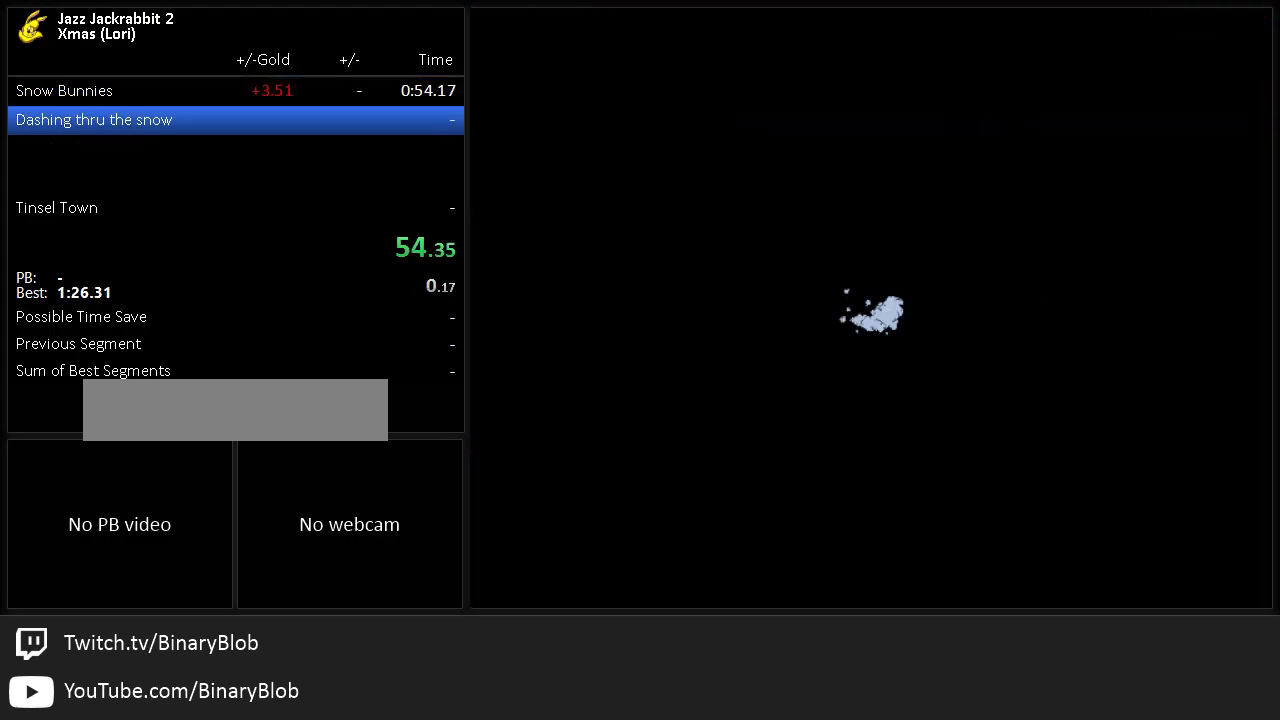
{"keys": ["right", "run"], "events": []}